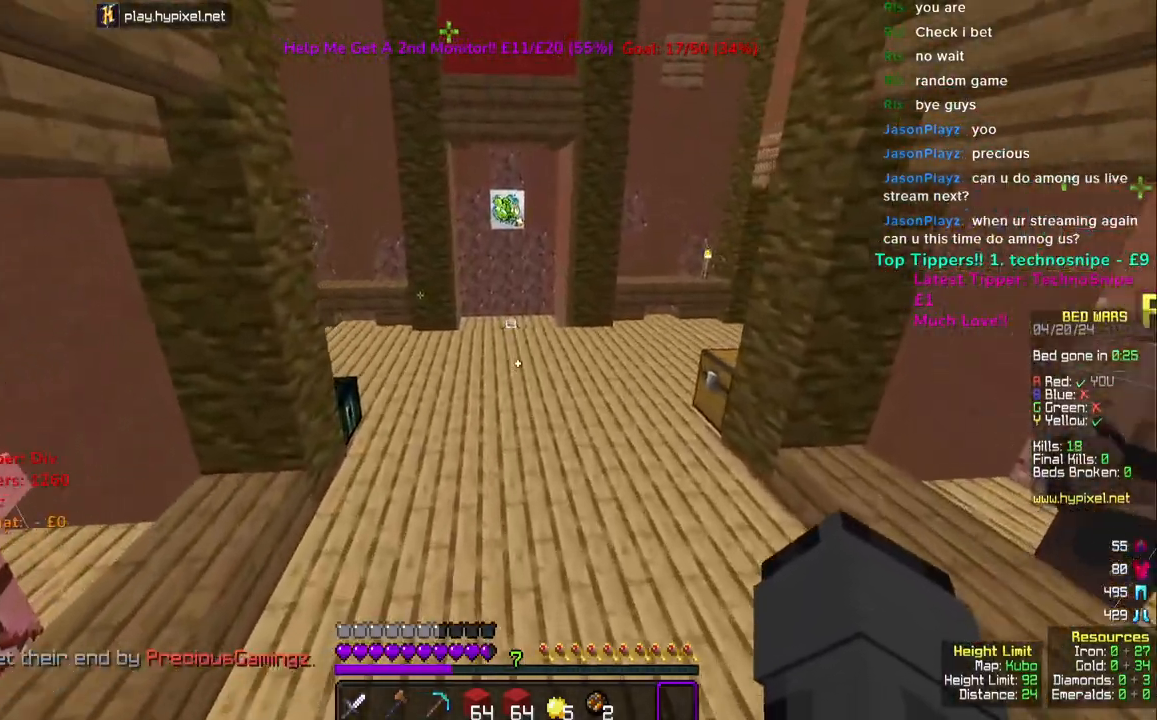
Gameplay with keyboard and mouse; each line is a JSON object with the keys and mouse buttons held at the frame after it. "events" lists presses ("down") and releases ("up") of "a", "d", "s", "space", "w", "mouse_left" and "mouse_right" between this image and that frame as [ms after this image, input, new state], when the widget could be followed in between. "mouse_left", "mouse_right" = the "left", "right" buttons of the "mouse" list. No other keys are recorded. Fast repeated clicks can show as one long hold. Mouse movement is not recorded.
{"keys": ["space", "w"], "mouse": [], "events": []}
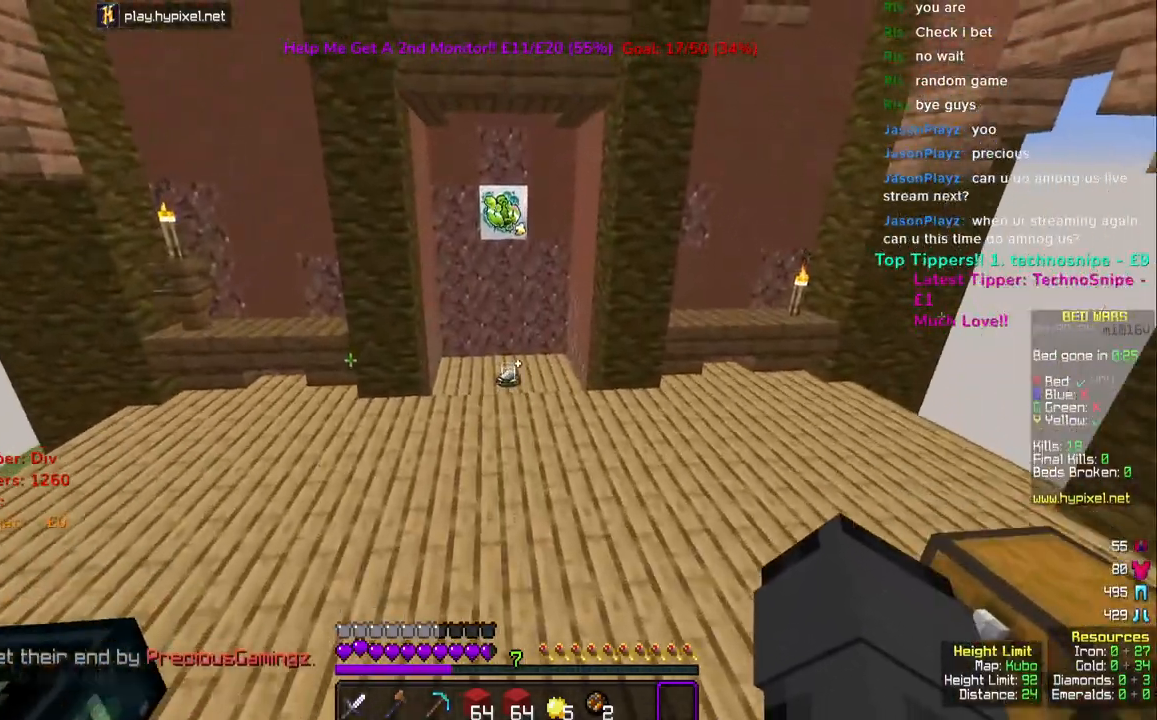
{"keys": ["space", "w"], "mouse": [], "events": []}
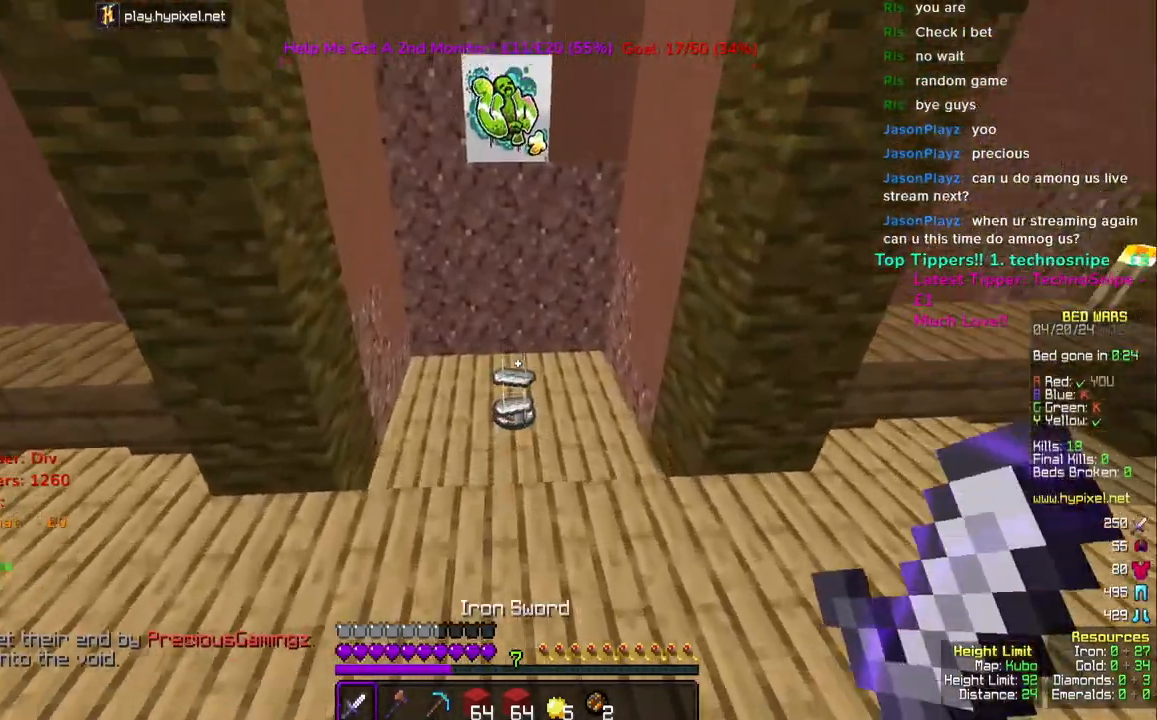
{"keys": ["w"], "mouse": [], "events": [[117, "space", "up"]]}
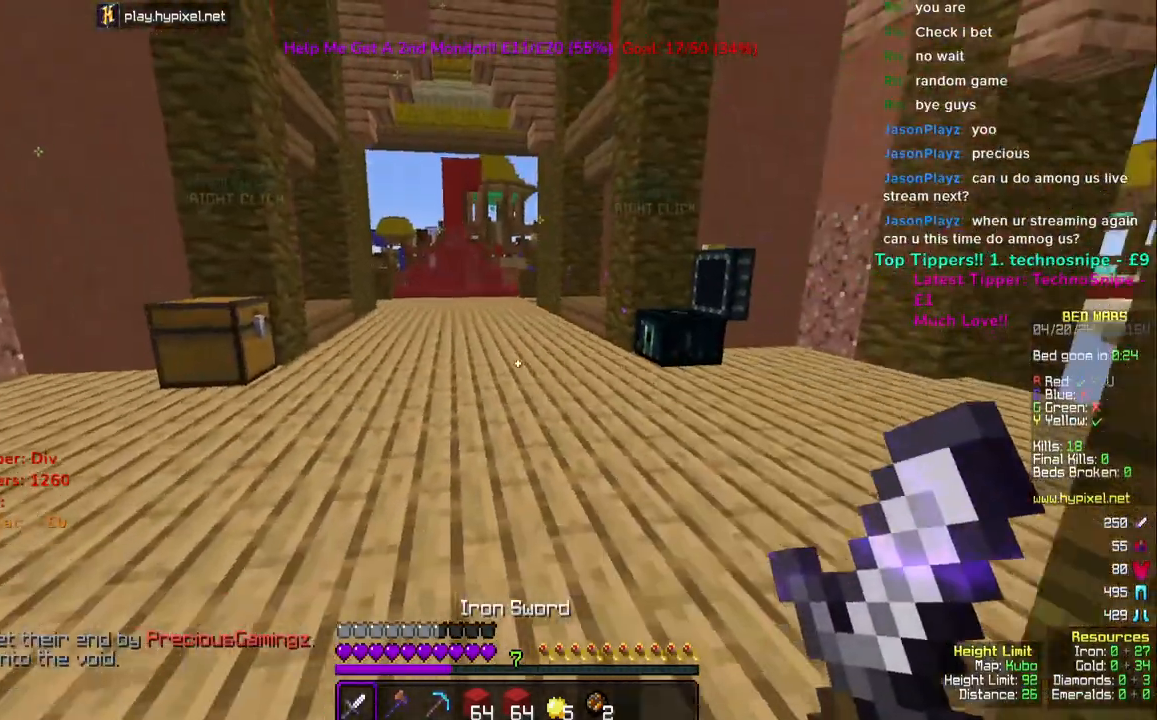
{"keys": ["w"], "mouse": [], "events": []}
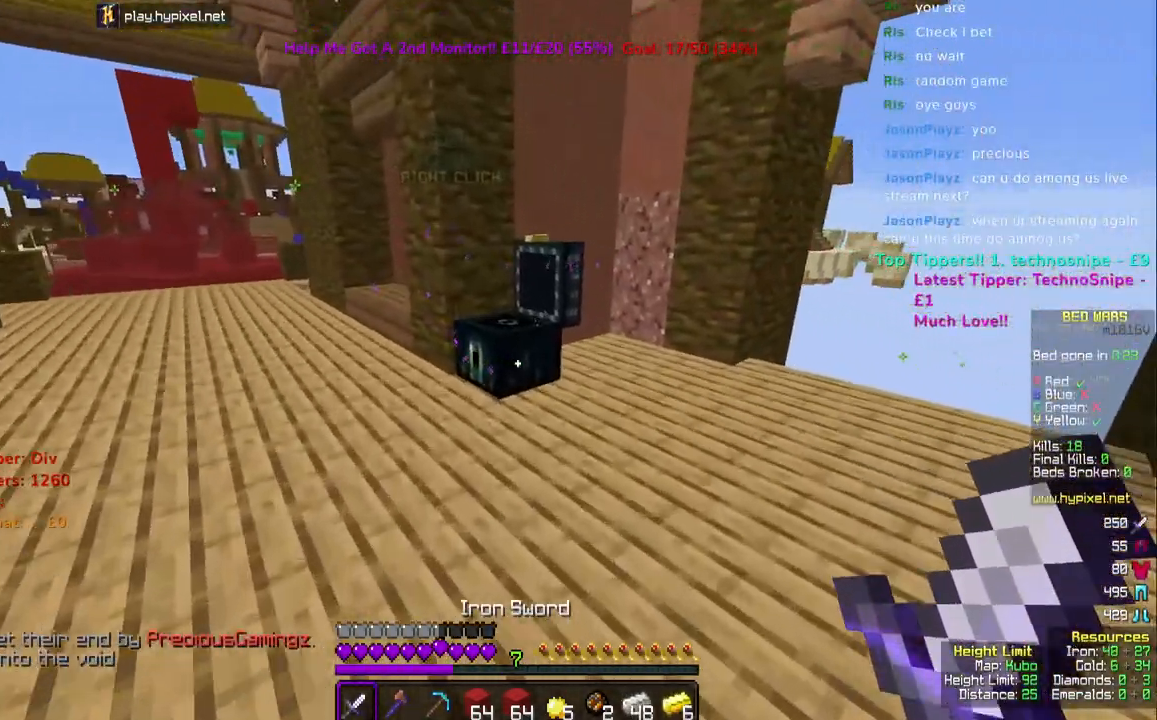
{"keys": [], "mouse": [], "events": [[17, "mouse_right", "down"], [150, "mouse_right", "up"], [217, "w", "up"]]}
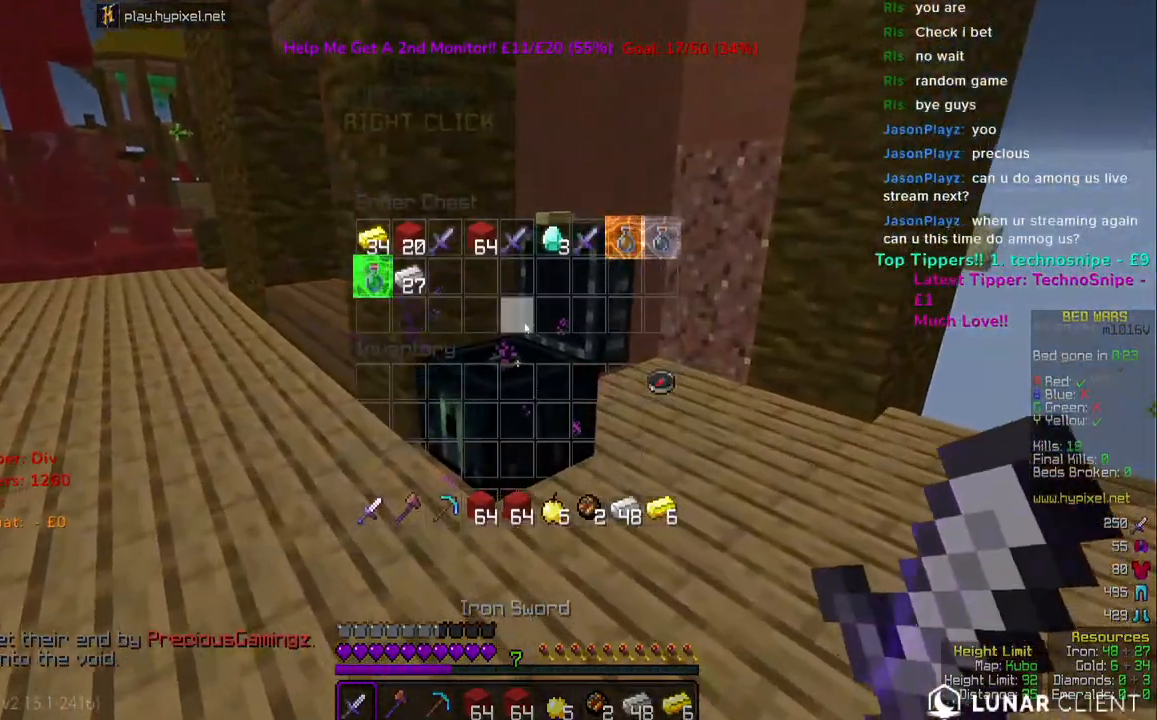
{"keys": [], "mouse": [], "events": []}
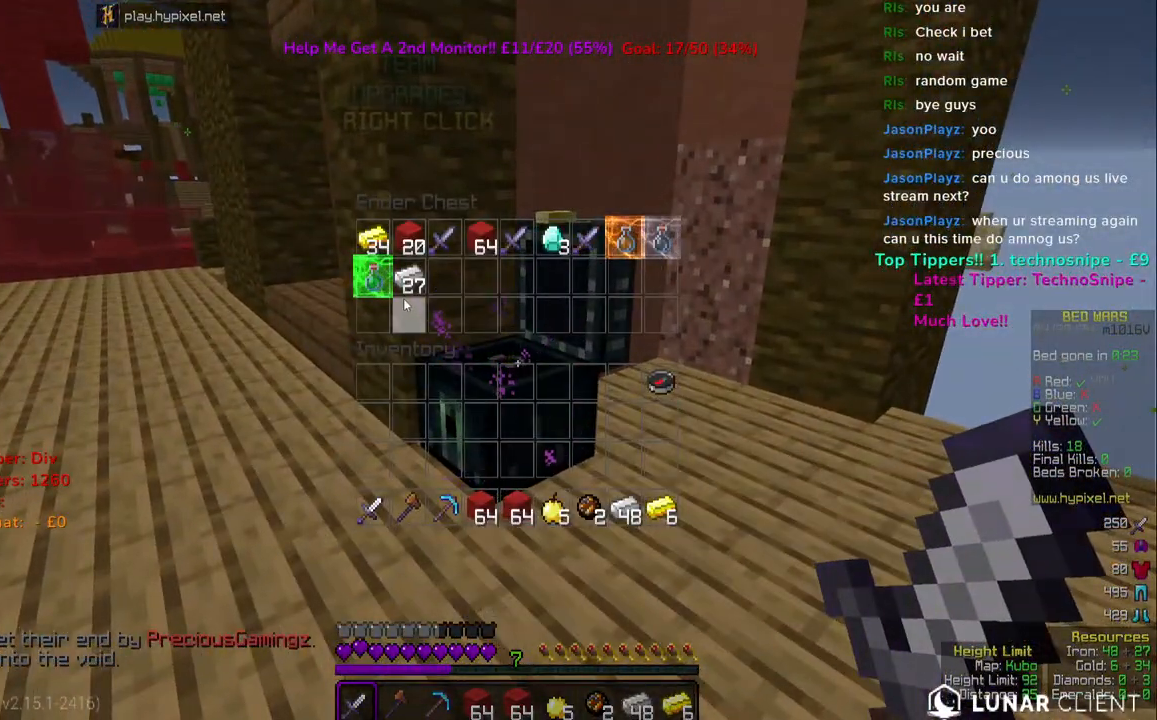
{"keys": [], "mouse": [], "events": []}
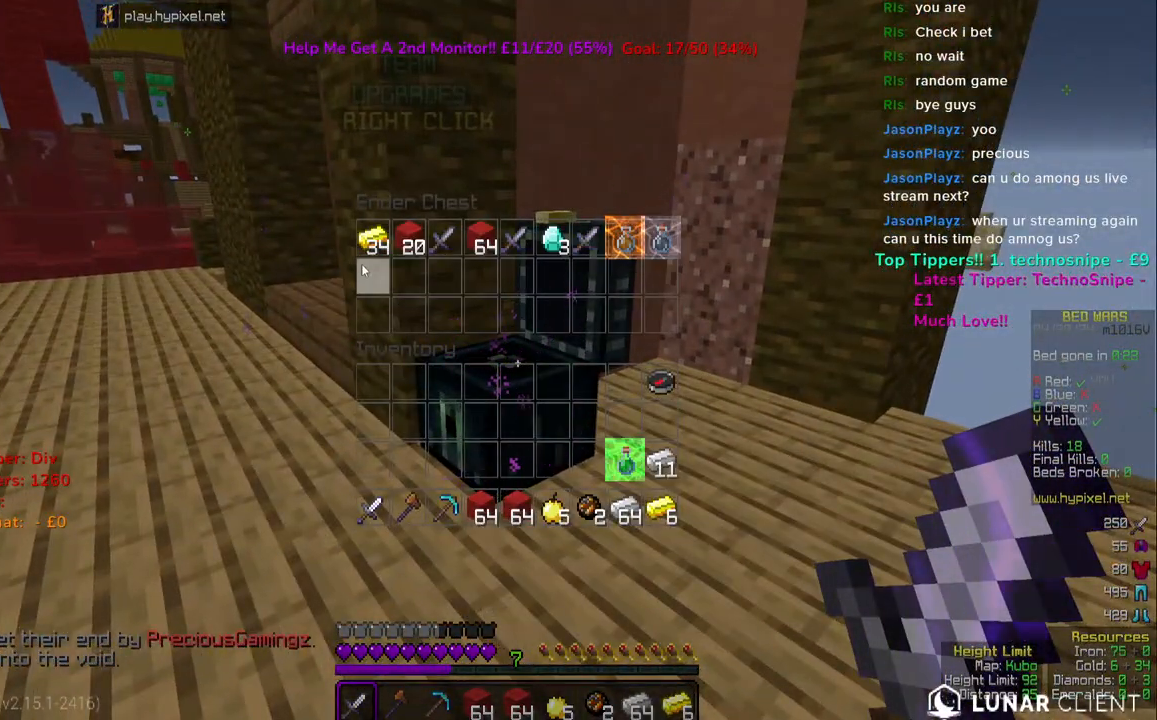
{"keys": [], "mouse": [], "events": []}
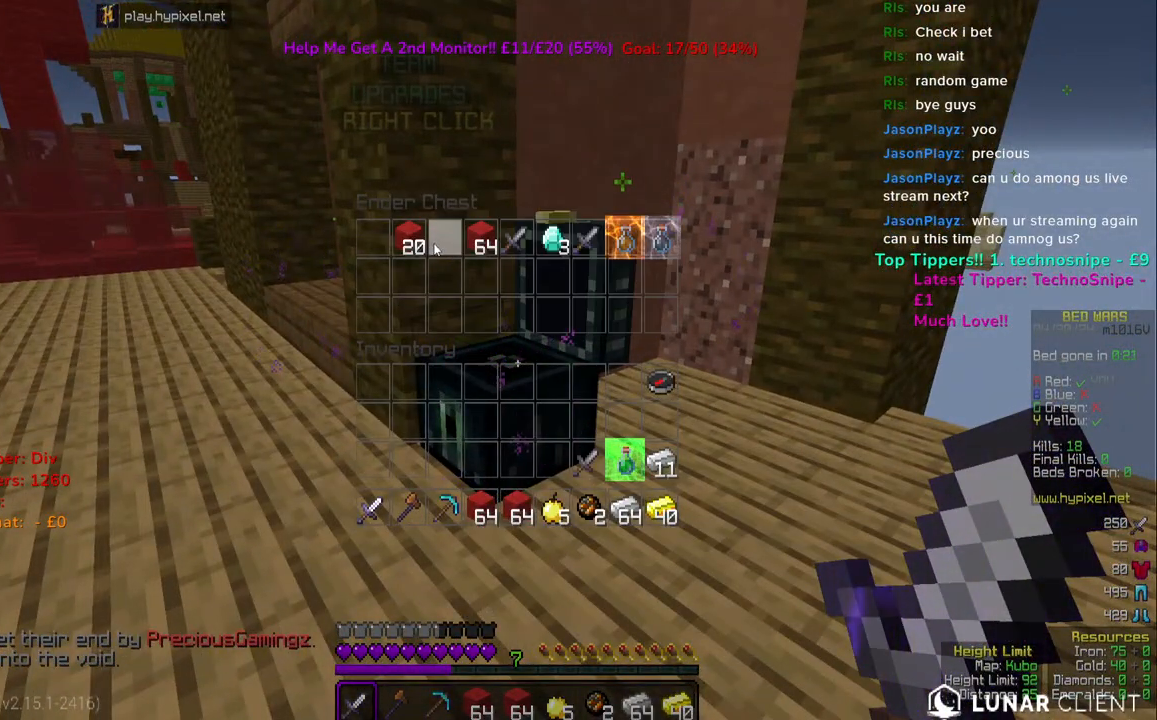
{"keys": [], "mouse": [], "events": []}
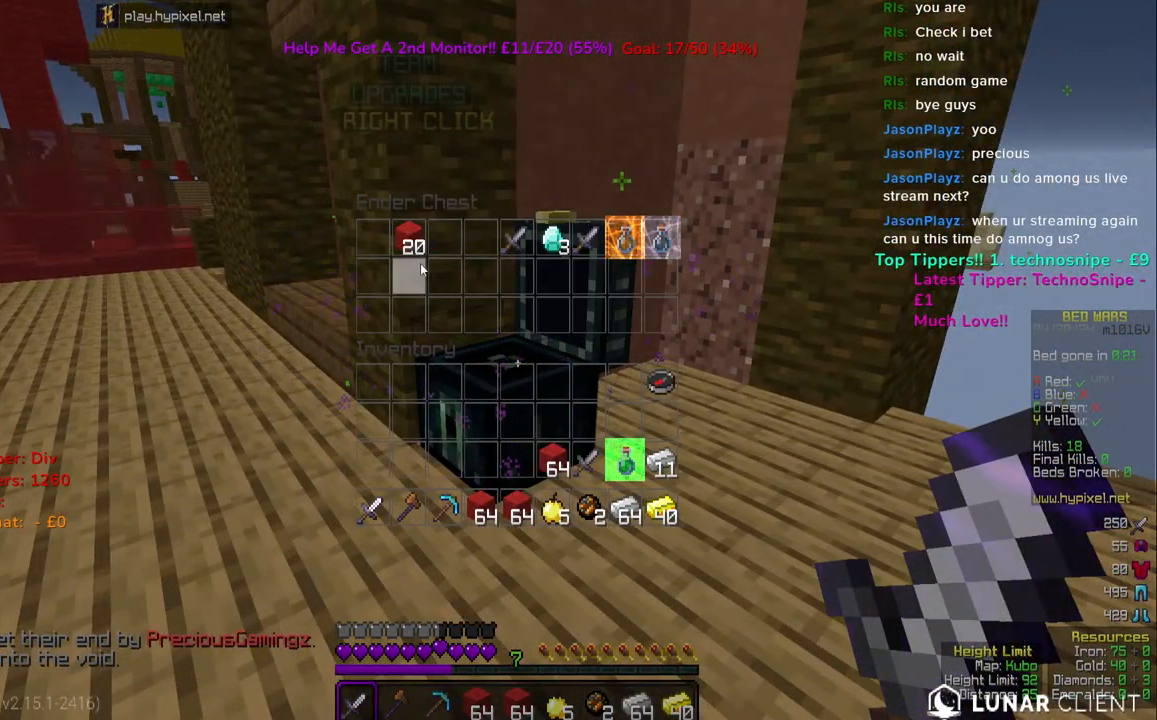
{"keys": [], "mouse": [], "events": []}
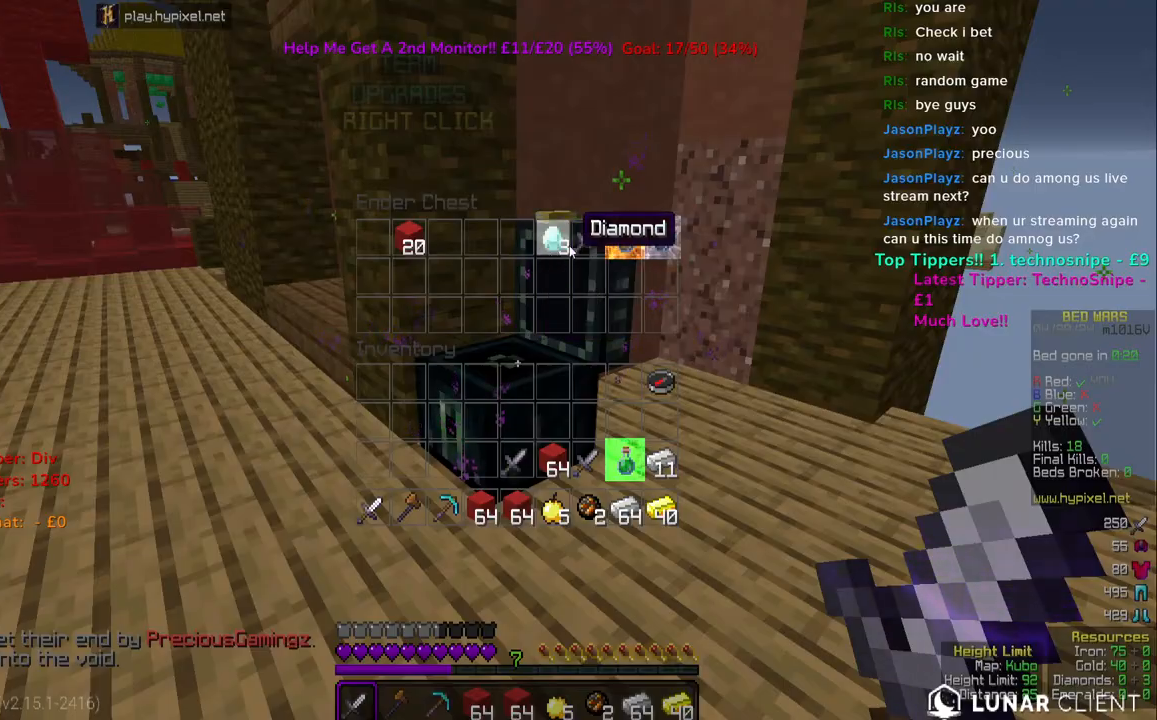
{"keys": [], "mouse": [], "events": []}
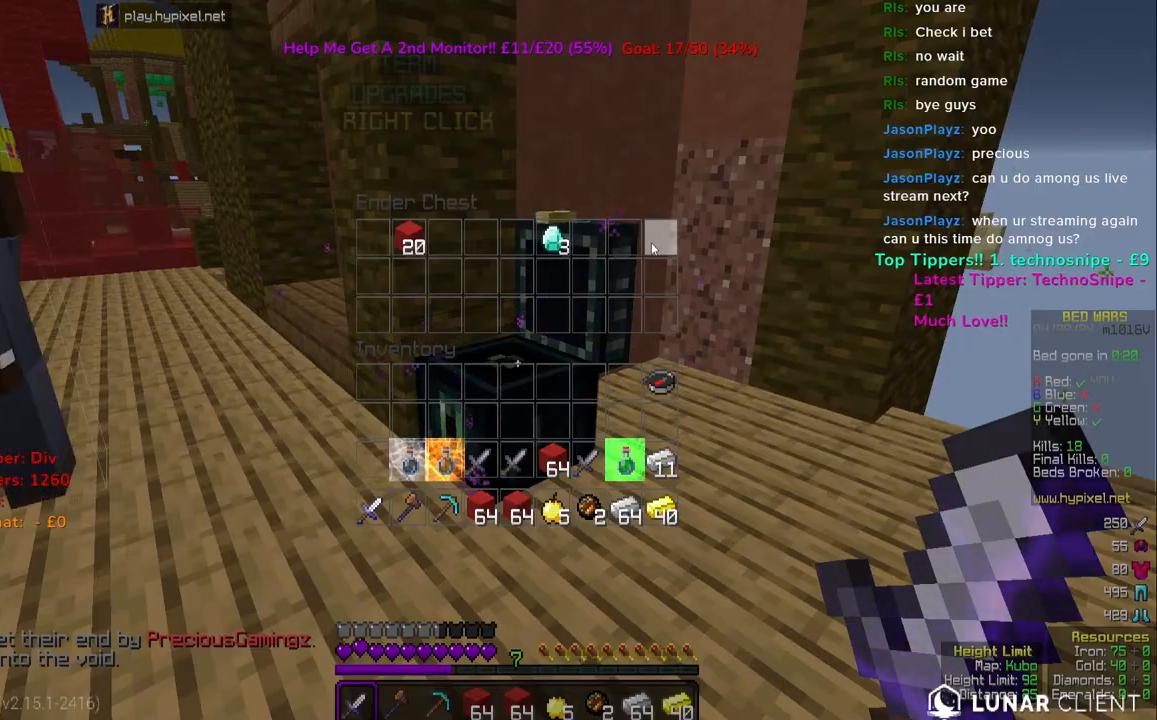
{"keys": [], "mouse": [], "events": []}
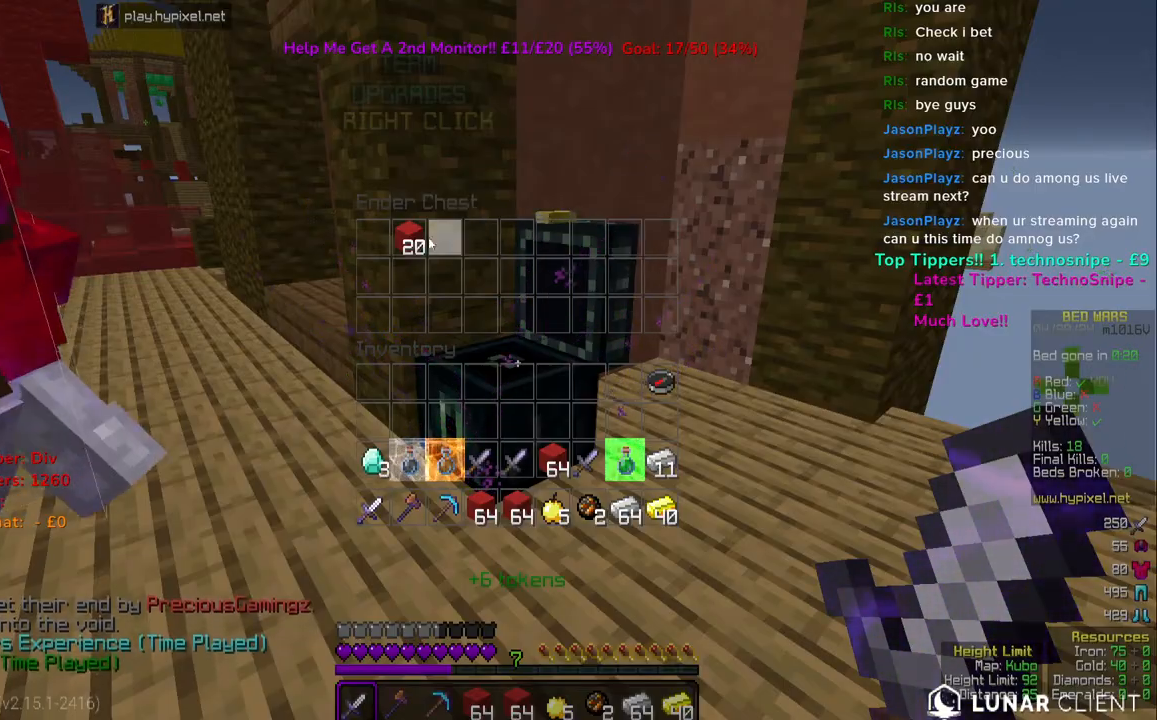
{"keys": [], "mouse": [], "events": []}
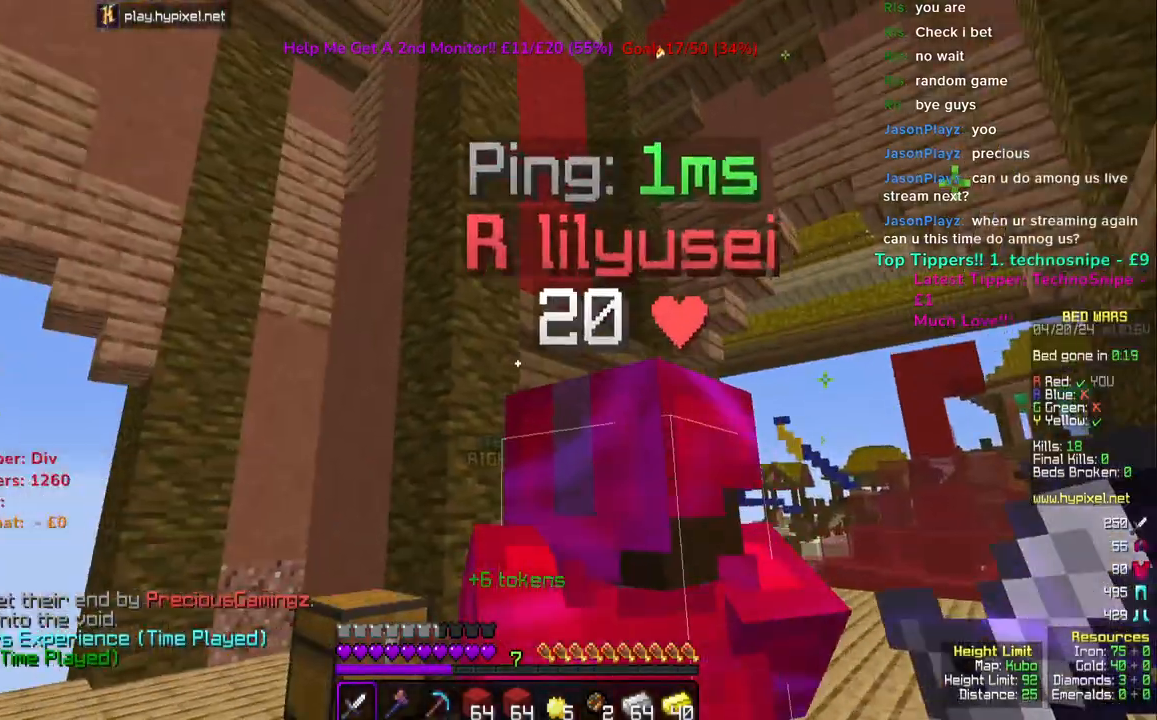
{"keys": ["w"], "mouse": [], "events": [[33, "w", "down"], [183, "mouse_left", "down"], [250, "space", "down"], [300, "mouse_left", "up"], [433, "space", "up"]]}
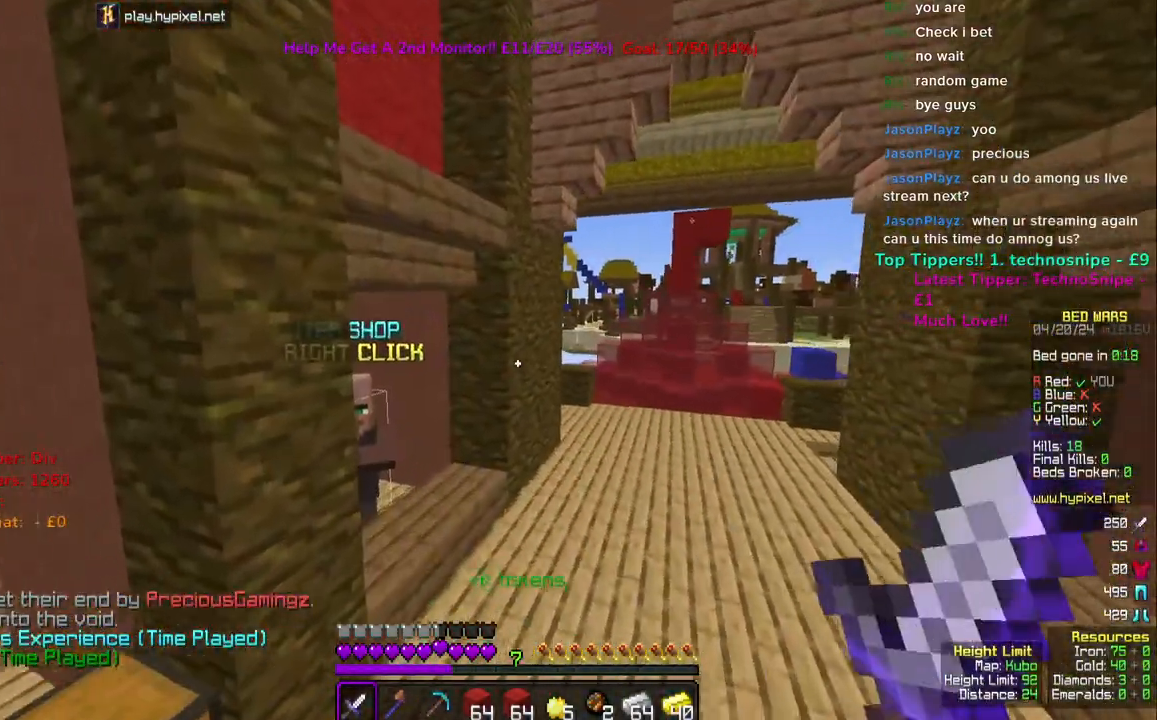
{"keys": ["w"], "mouse": [], "events": []}
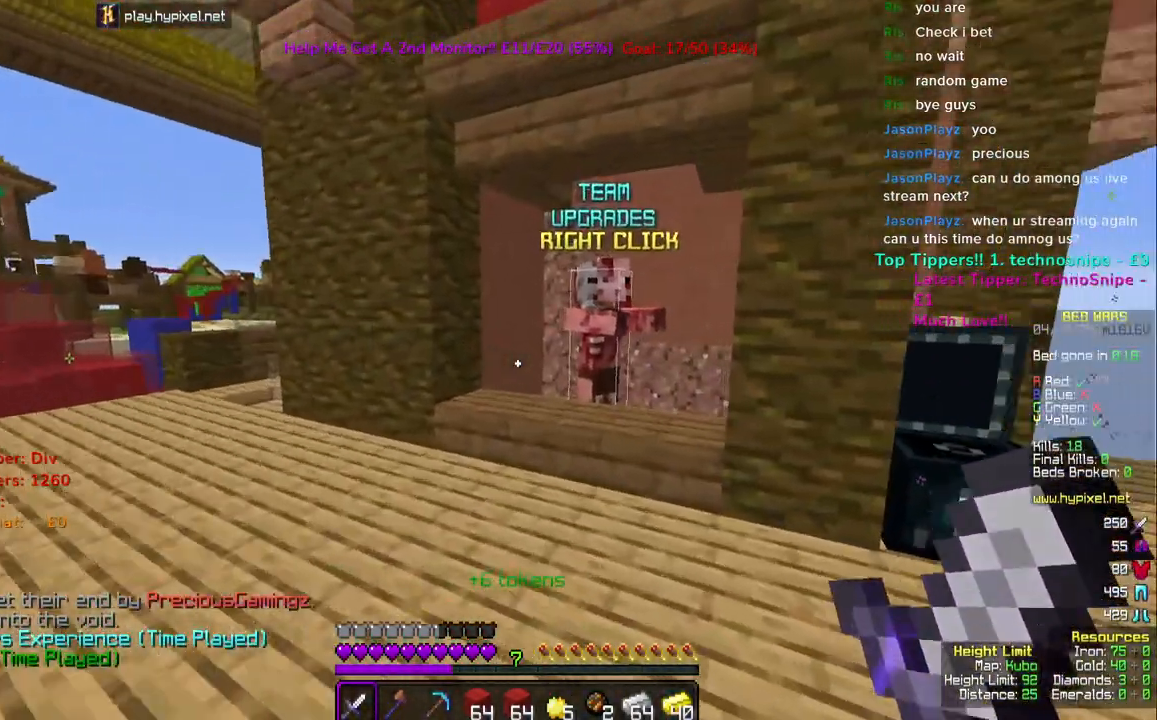
{"keys": ["w"], "mouse": ["right"], "events": [[483, "mouse_right", "down"]]}
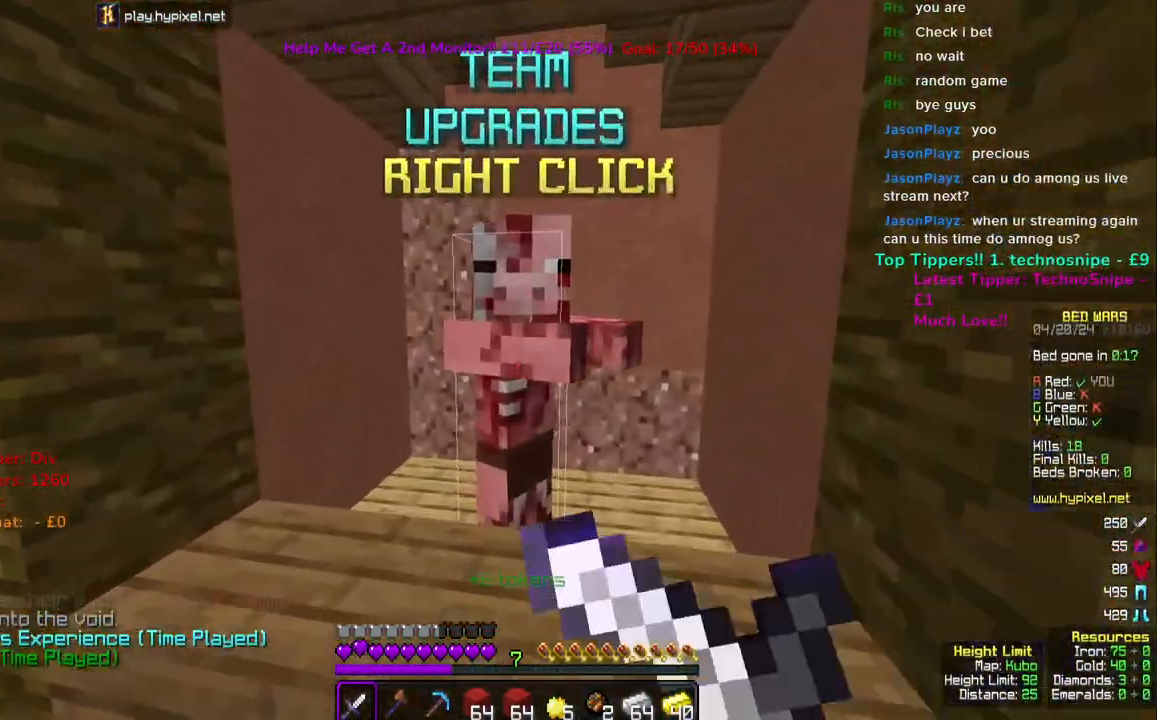
{"keys": [], "mouse": [], "events": [[50, "w", "up"], [83, "mouse_right", "up"]]}
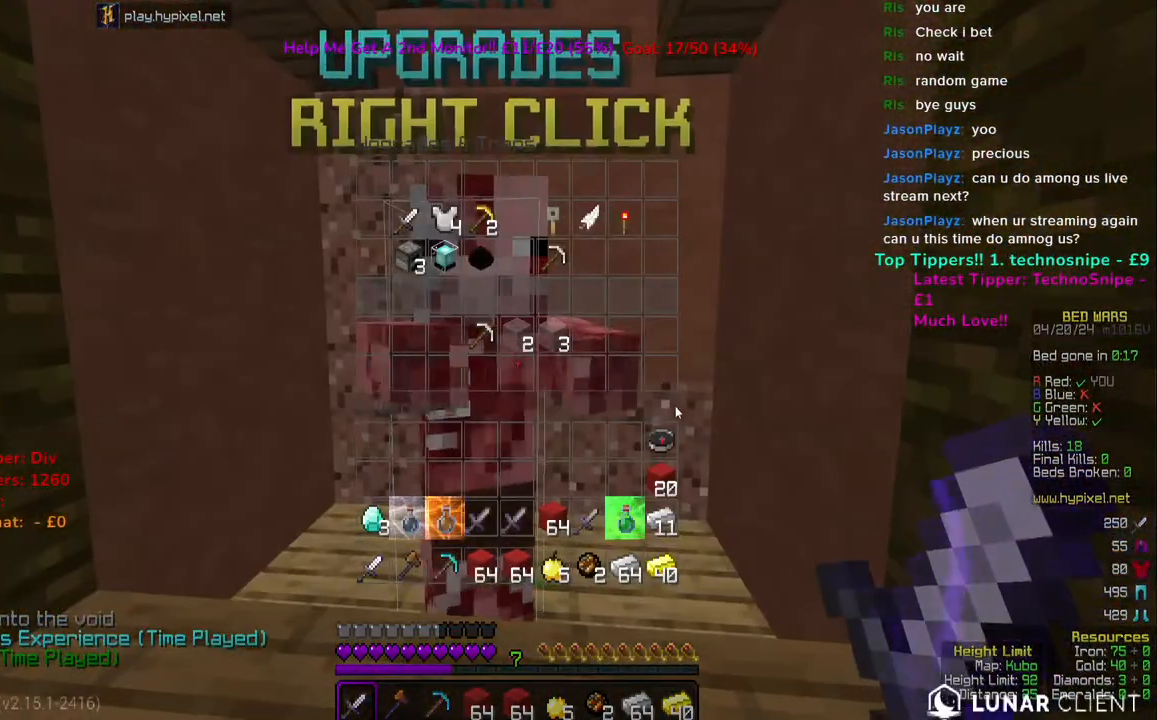
{"keys": [], "mouse": [], "events": []}
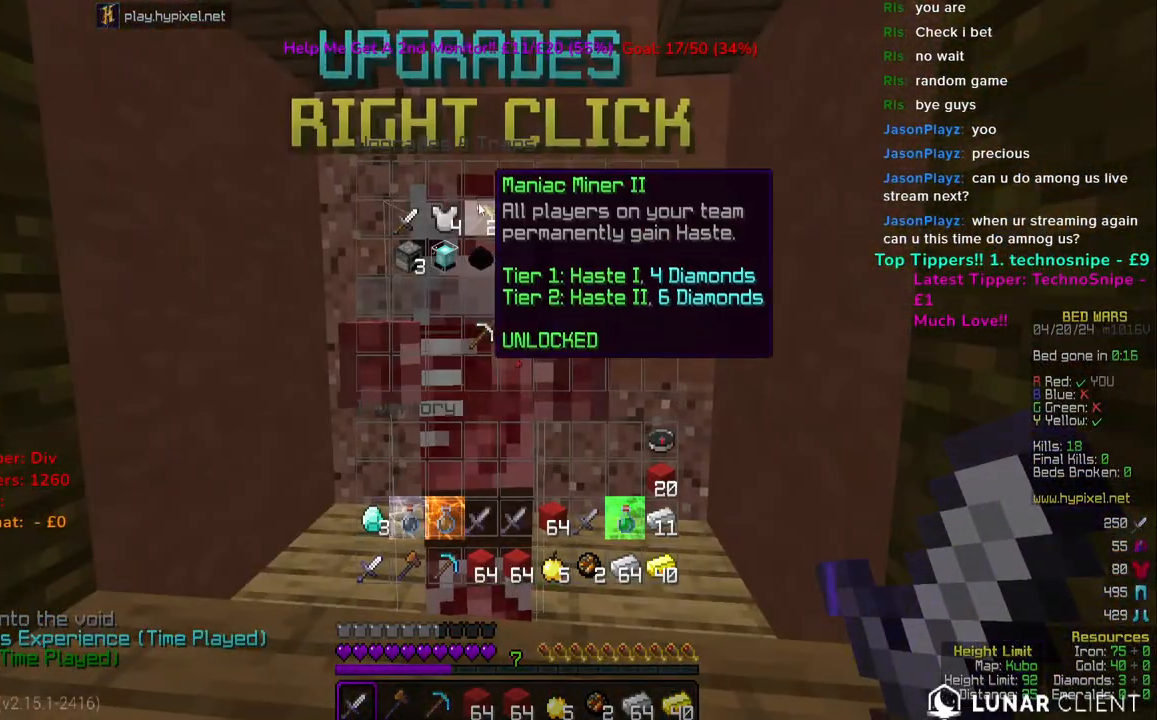
{"keys": [], "mouse": [], "events": []}
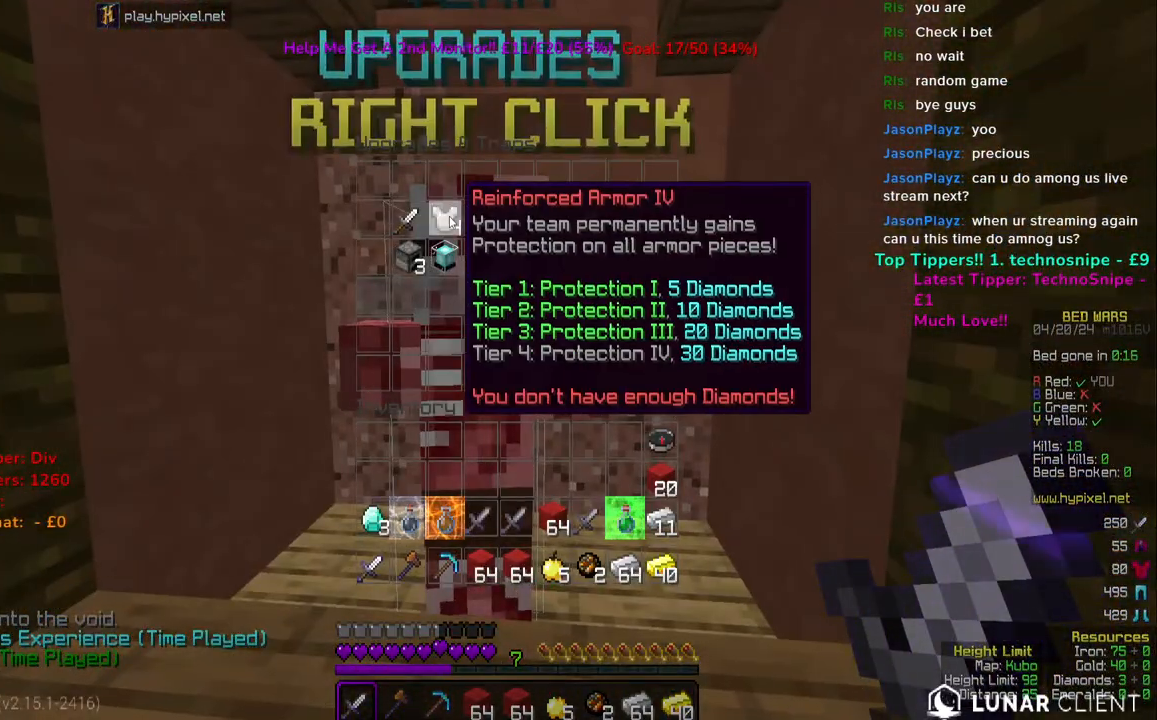
{"keys": ["w"], "mouse": ["left"], "events": [[400, "w", "down"], [433, "mouse_left", "down"]]}
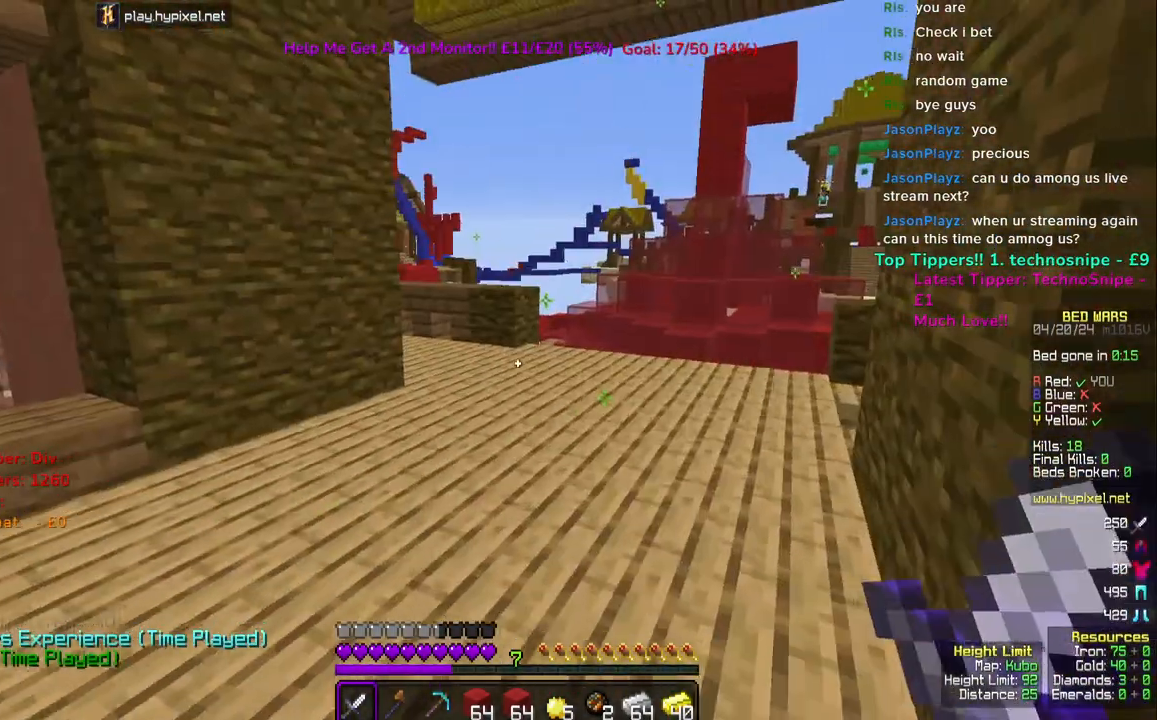
{"keys": ["space", "w"], "mouse": [], "events": [[83, "mouse_left", "up"], [150, "mouse_left", "down"], [250, "mouse_left", "up"], [267, "space", "down"], [300, "mouse_left", "down"], [433, "mouse_left", "up"]]}
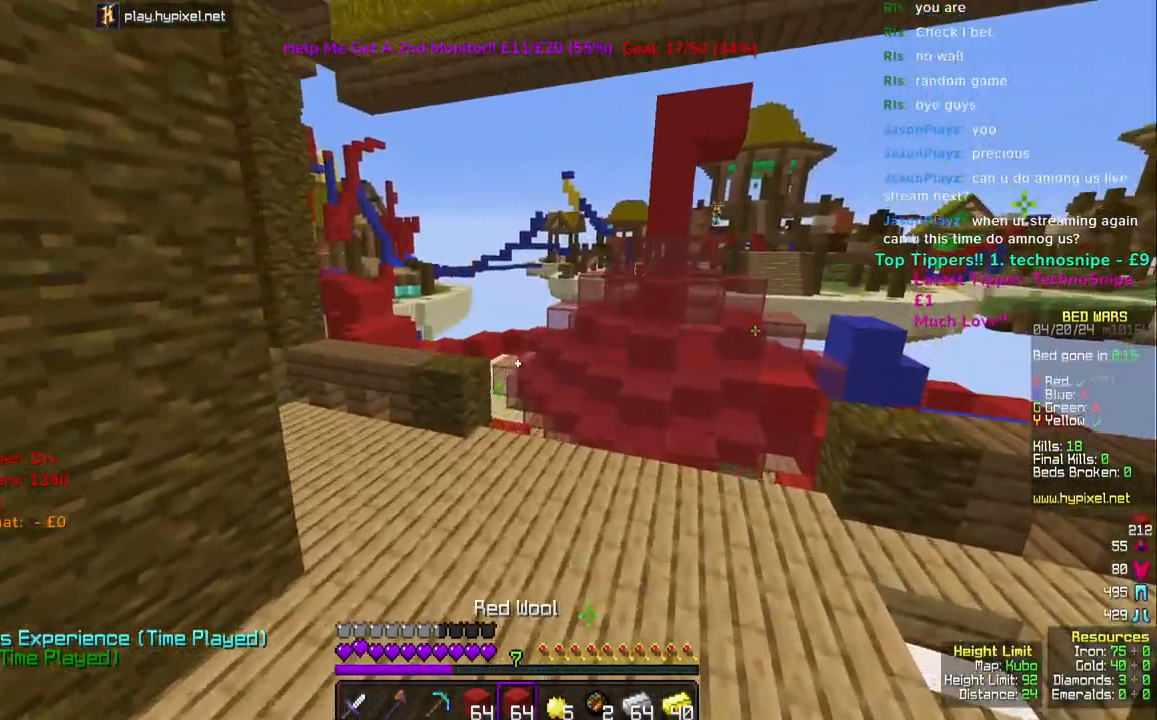
{"keys": [], "mouse": [], "events": [[17, "mouse_left", "down"], [50, "space", "up"], [133, "mouse_left", "up"], [200, "w", "up"]]}
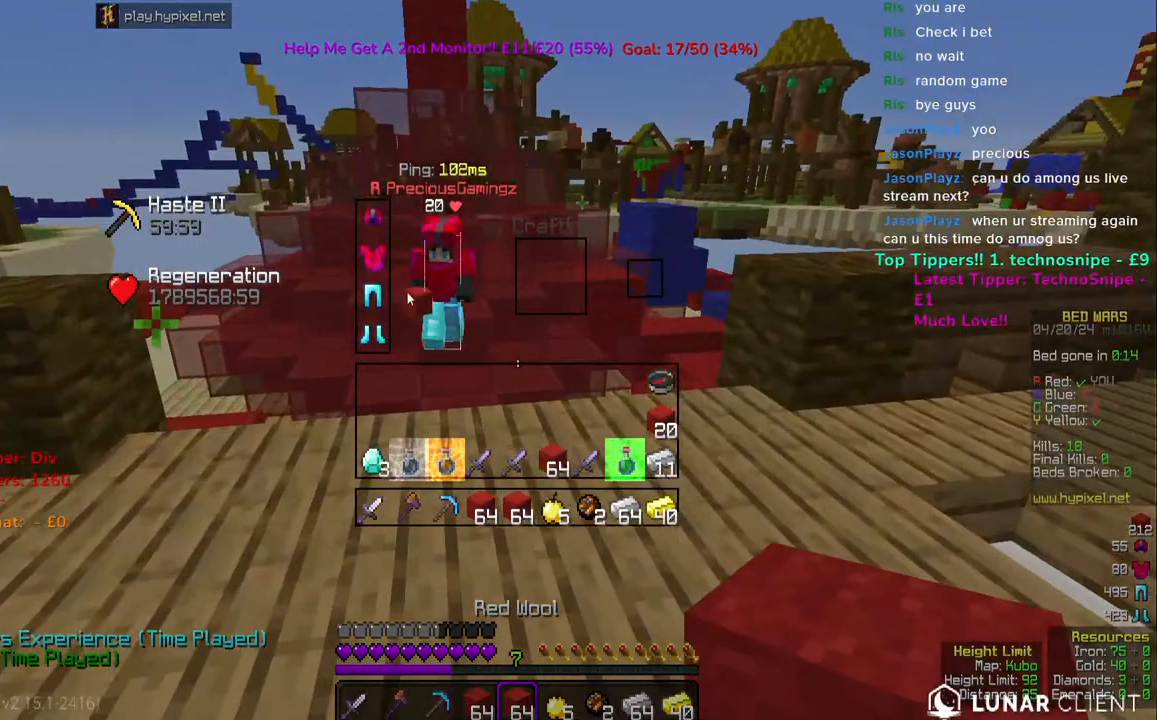
{"keys": [], "mouse": [], "events": []}
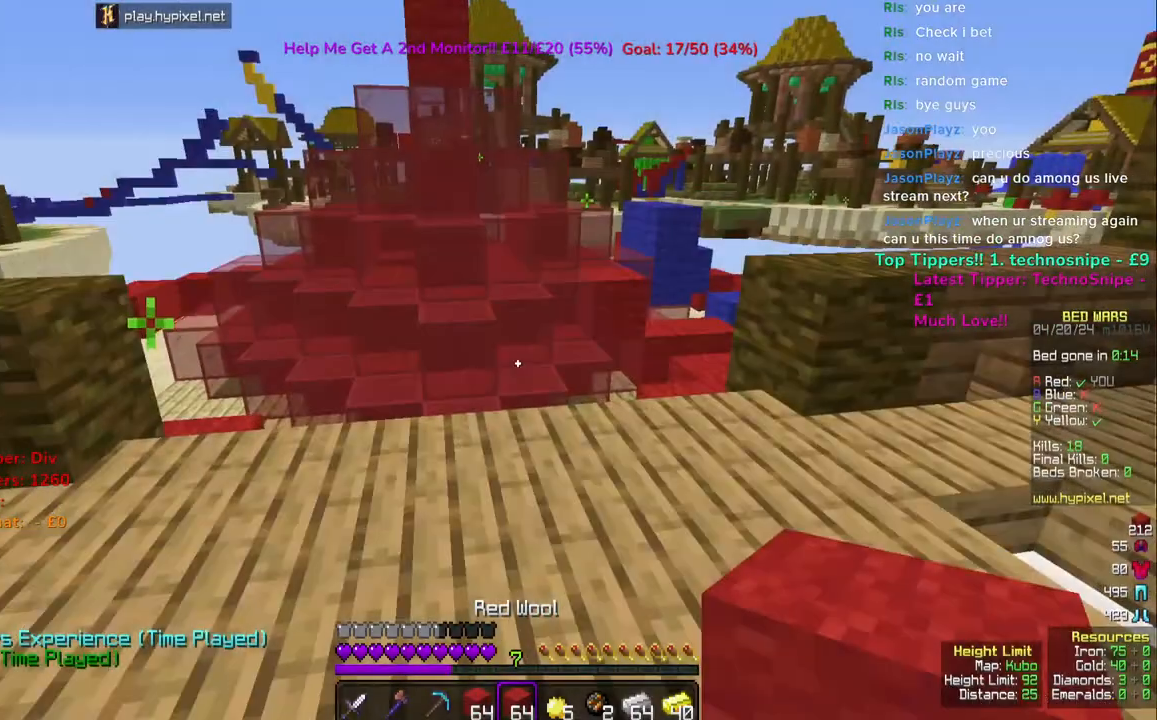
{"keys": ["a", "space", "w"], "mouse": [], "events": [[33, "w", "down"], [233, "a", "down"], [500, "space", "down"]]}
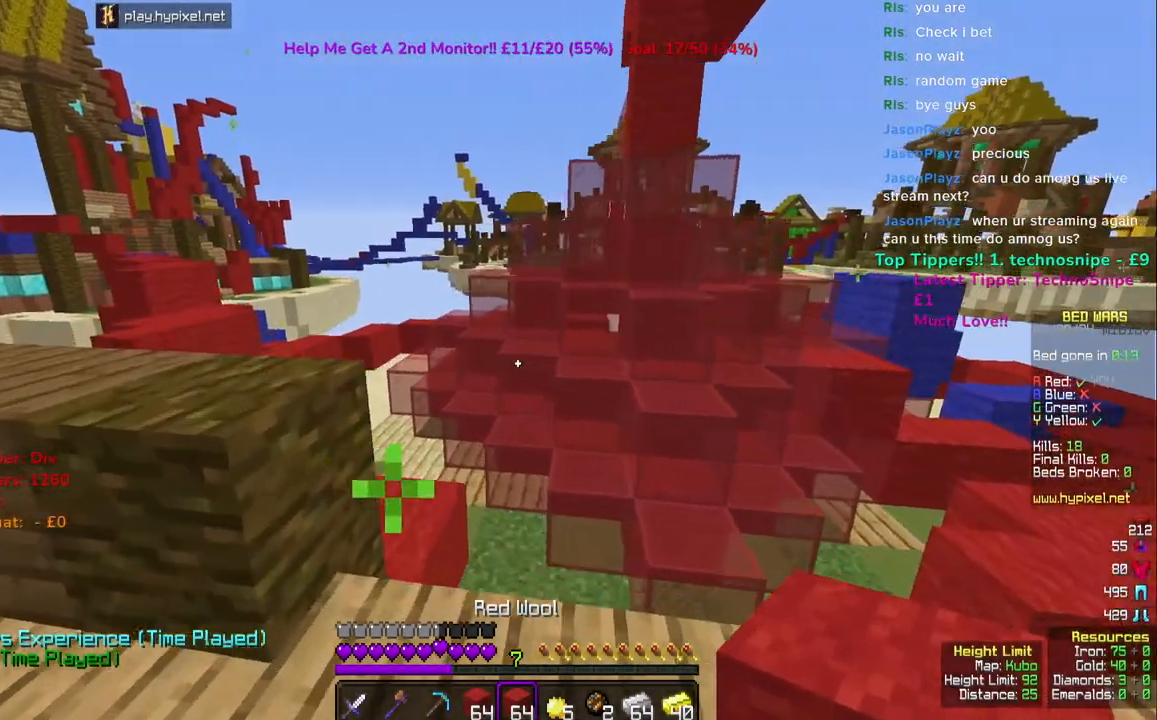
{"keys": ["a", "s"], "mouse": [], "events": [[200, "space", "up"], [250, "w", "up"], [417, "s", "down"]]}
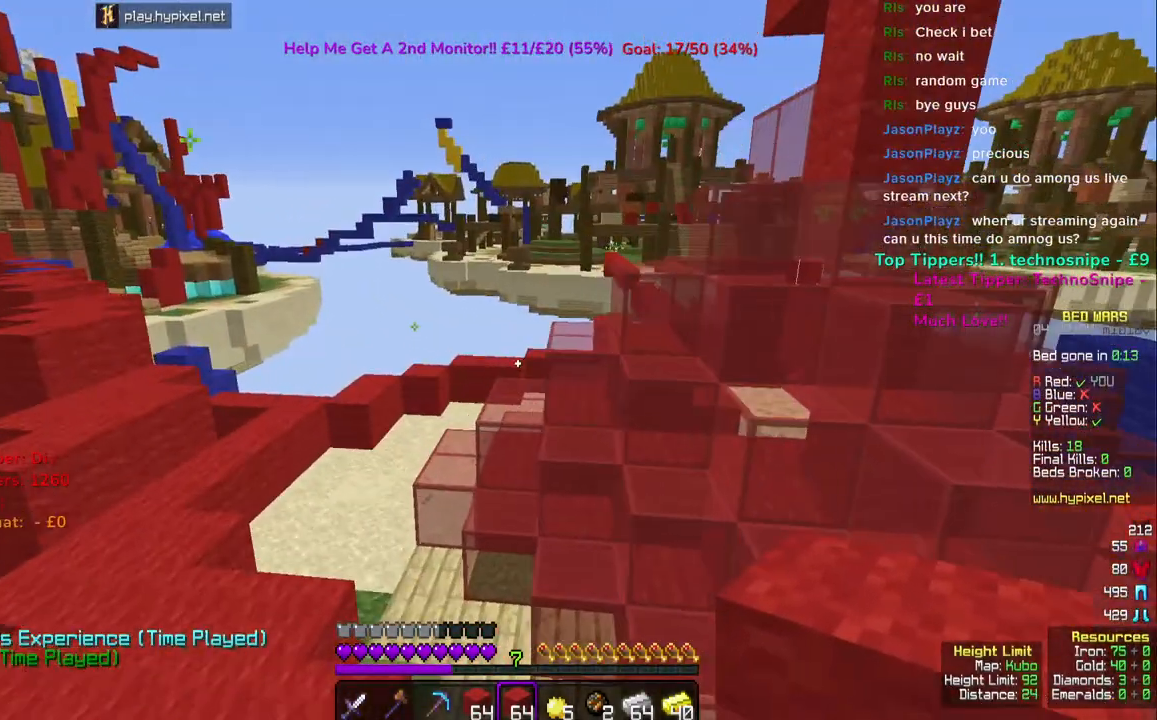
{"keys": [], "mouse": [], "events": [[83, "a", "up"], [83, "s", "up"]]}
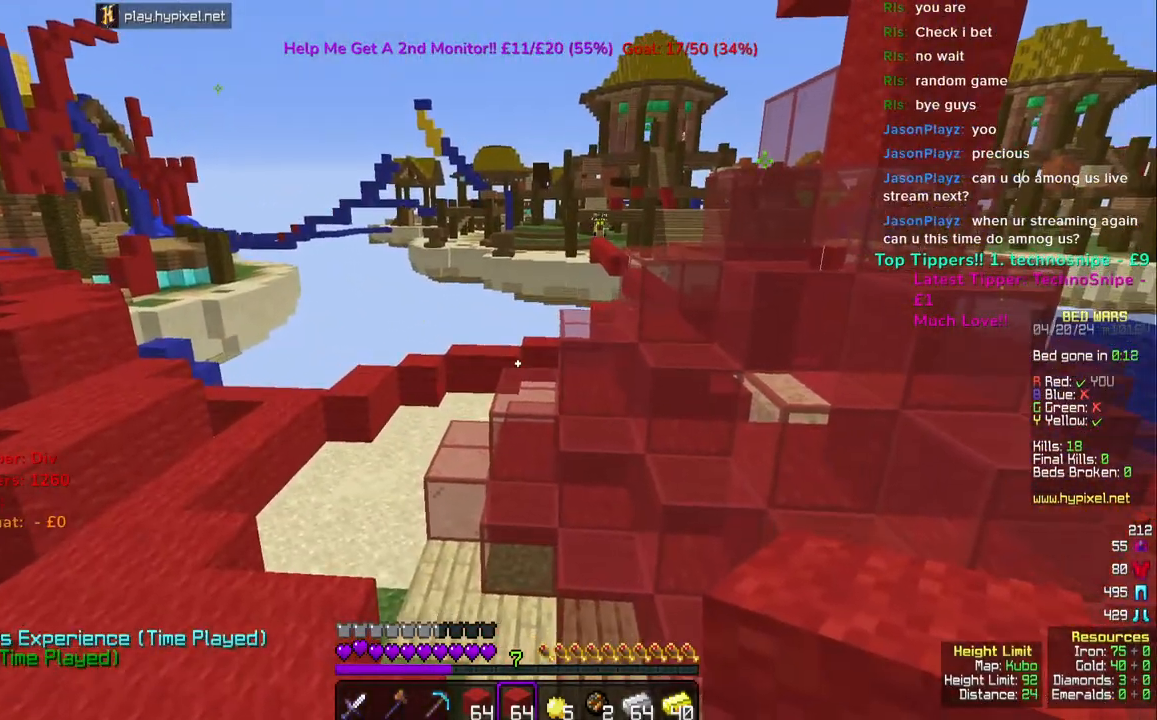
{"keys": [], "mouse": [], "events": []}